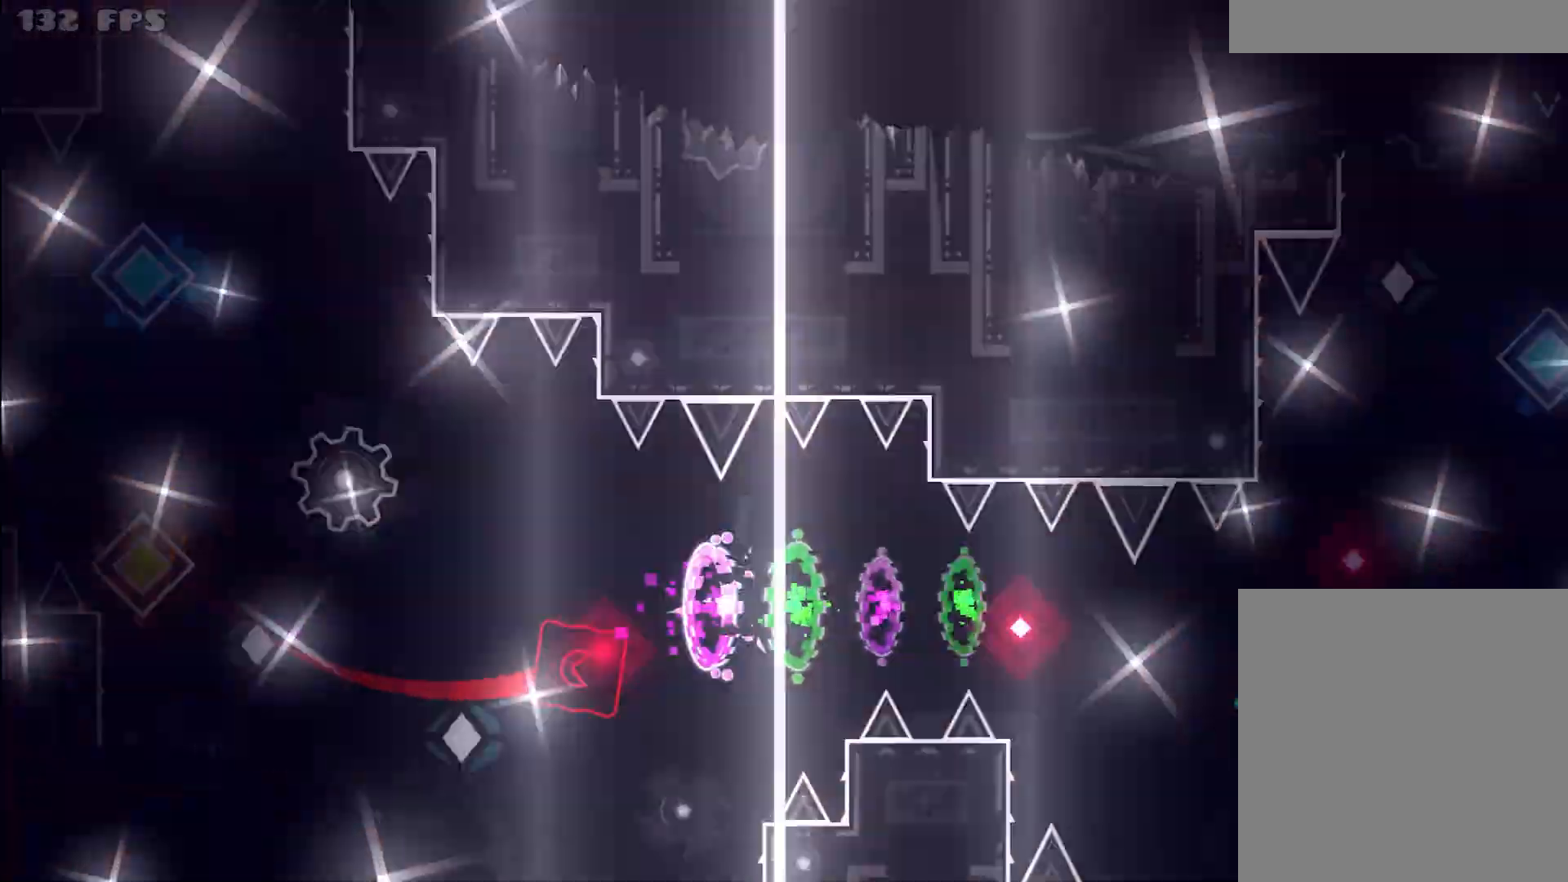
Gameplay with keyboard and mouse; each line is a JSON object with the keys and mouse buttons held at the frame after it. "events" lists presses ("down") and releases ("up") of "escape", "k", "space", "up", "mouse_left" and "mouse_right" between this image and that frame as [ms after this image, input, new state], when the widget could be followed in between. "mouse_left", "mouse_right" = the "left", "right" buttons of the "mouse" list. No other keys are recorded. Not read: f mouse_move.
{"keys": [], "mouse": [], "events": [[33, "up", "down"], [500, "up", "up"]]}
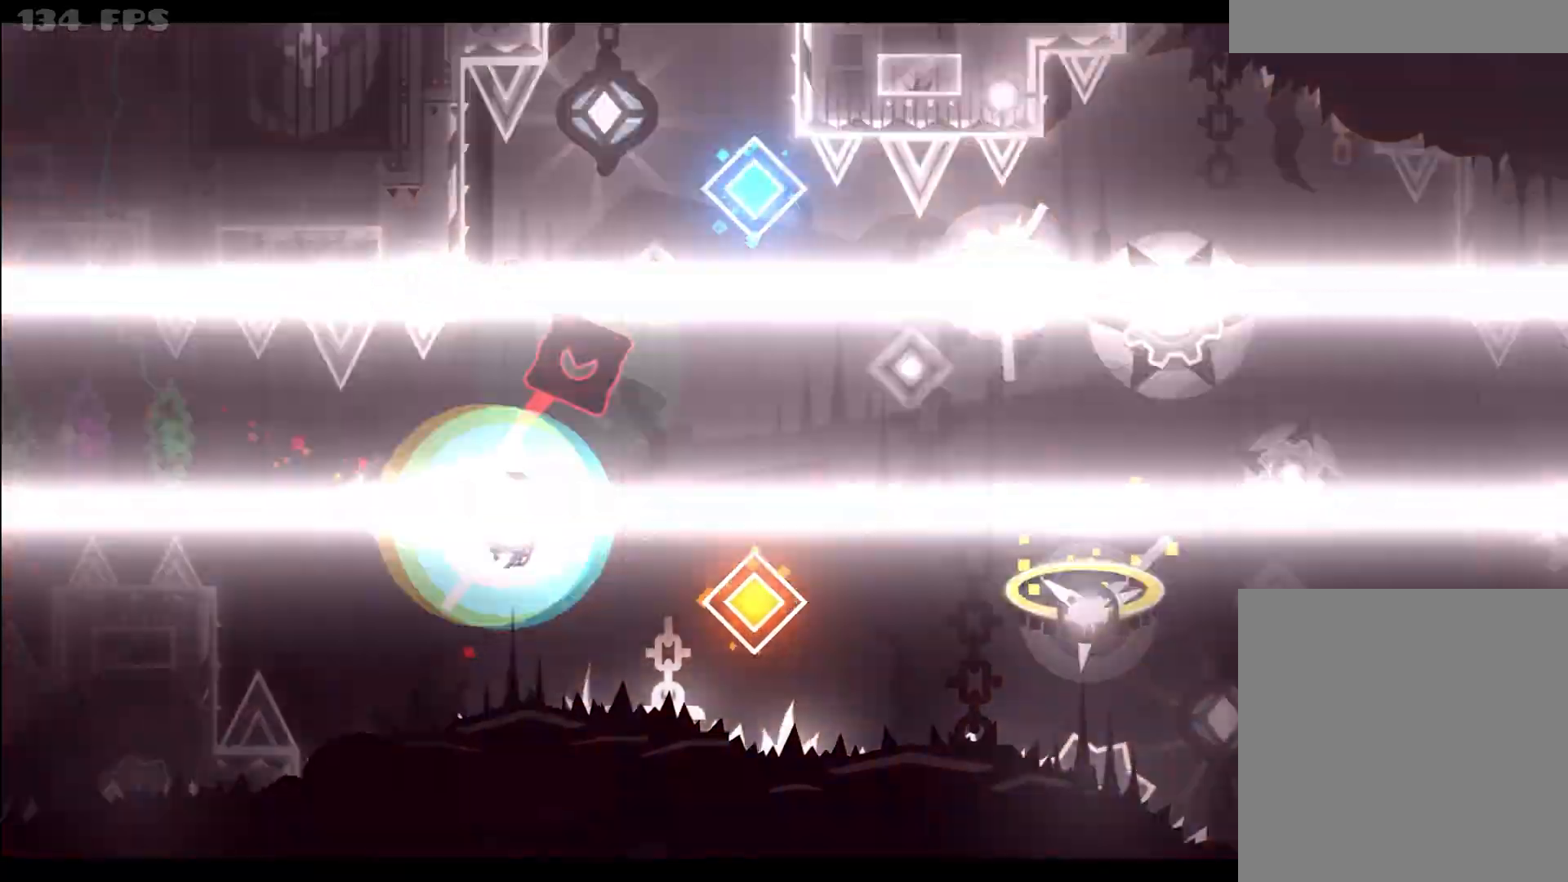
{"keys": [], "mouse": [], "events": [[50, "up", "down"], [183, "up", "up"], [233, "up", "down"], [467, "up", "up"]]}
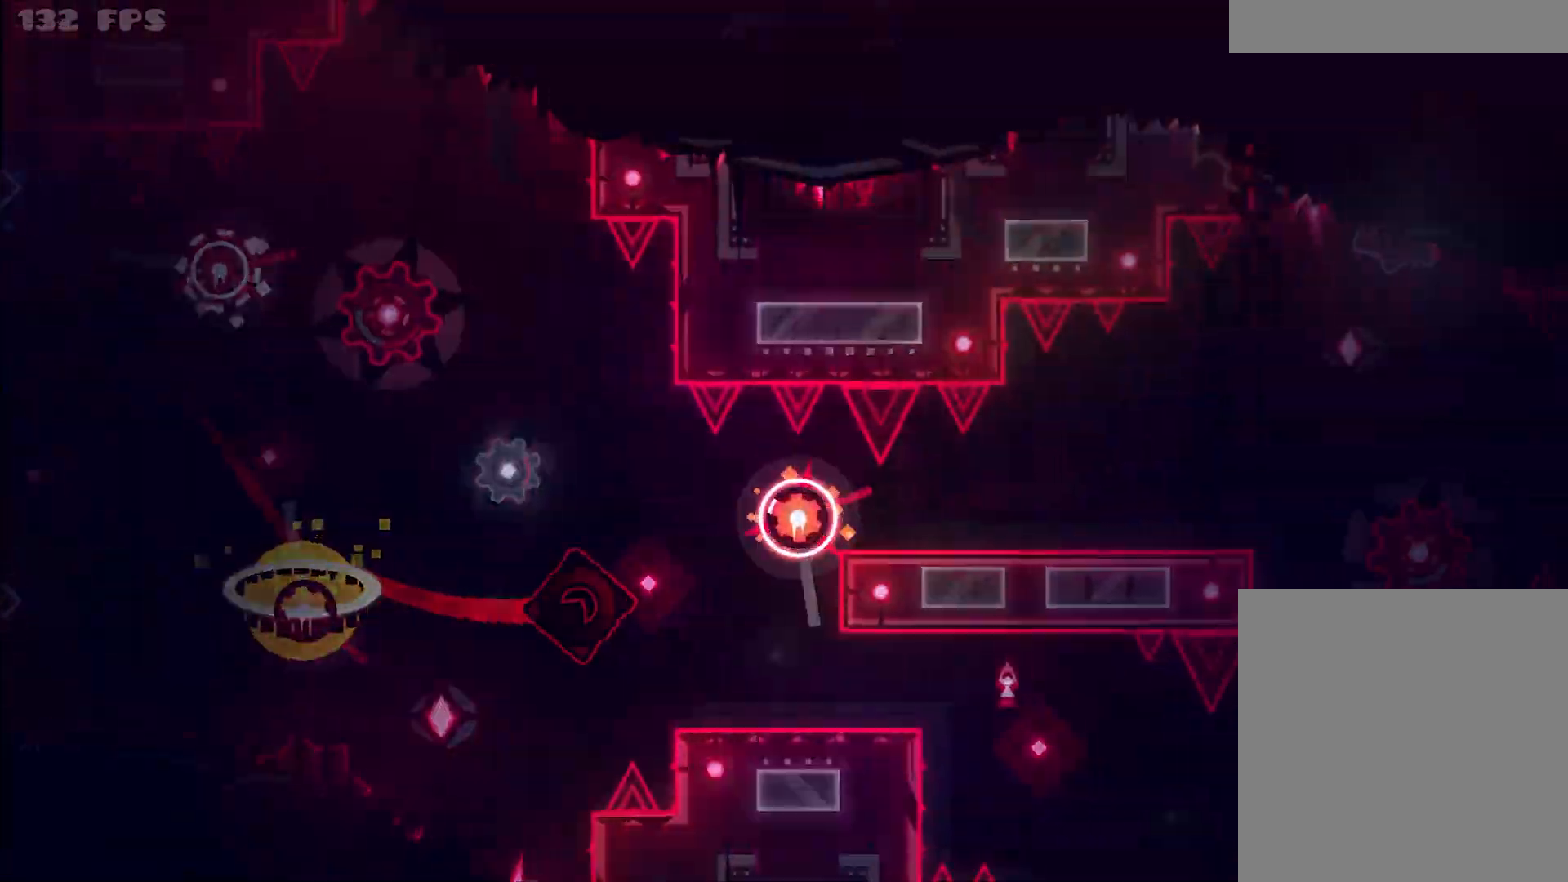
{"keys": [], "mouse": [], "events": [[67, "up", "down"], [200, "up", "up"], [283, "up", "down"], [433, "up", "up"]]}
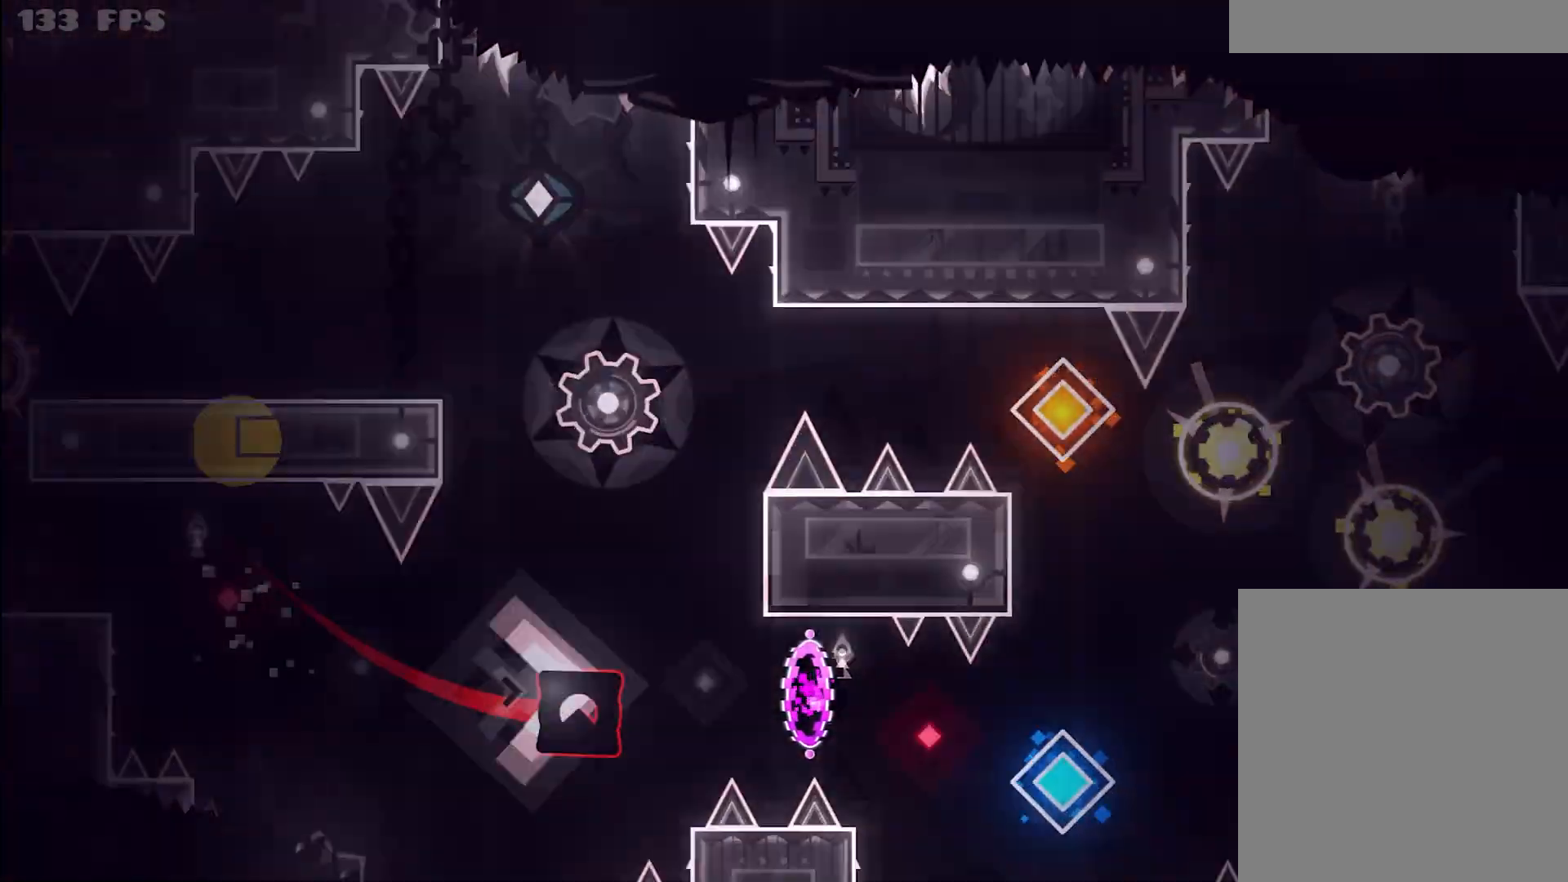
{"keys": ["up"], "mouse": [], "events": [[167, "up", "down"], [267, "up", "up"], [317, "up", "down"], [400, "up", "up"], [500, "up", "down"]]}
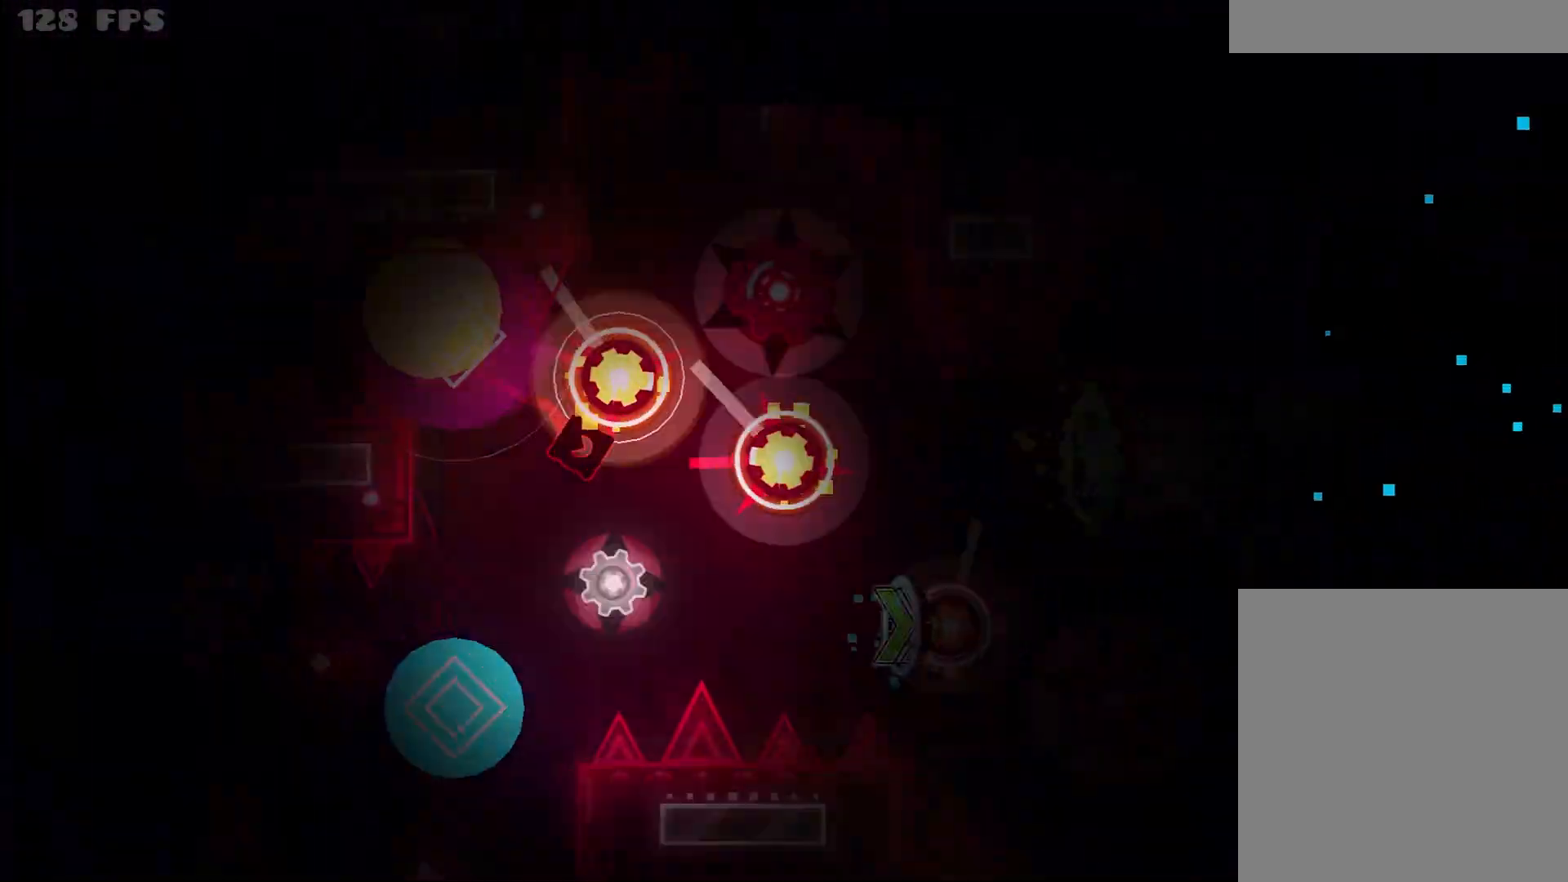
{"keys": [], "mouse": [], "events": [[83, "up", "up"], [183, "up", "down"], [283, "up", "up"], [367, "up", "down"], [467, "up", "up"]]}
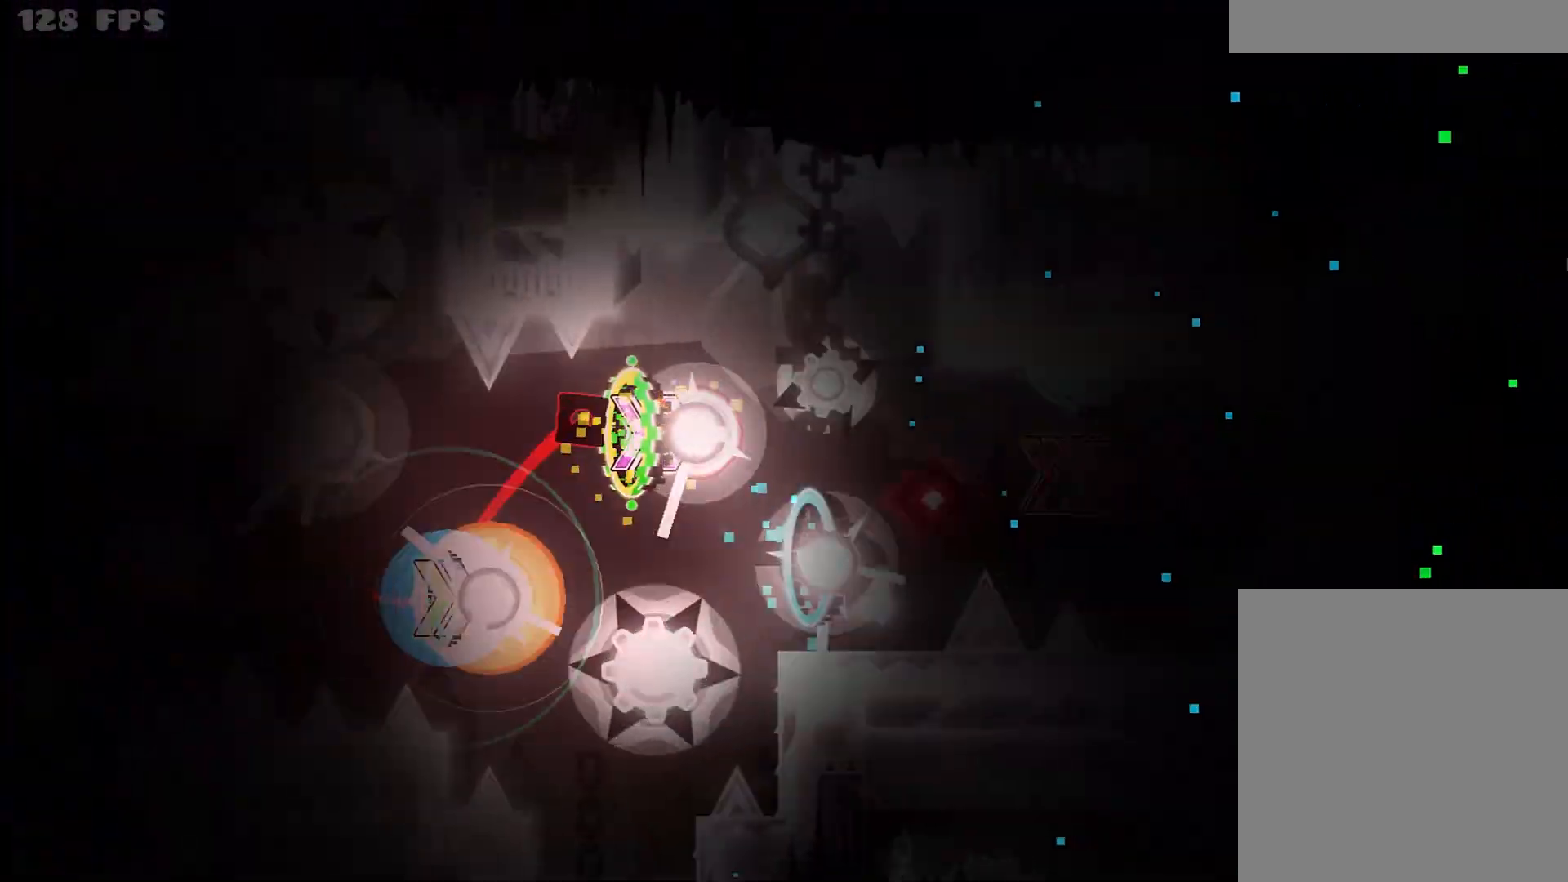
{"keys": [], "mouse": [], "events": [[50, "up", "down"], [150, "up", "up"], [233, "up", "down"], [333, "up", "up"], [383, "up", "down"], [483, "up", "up"]]}
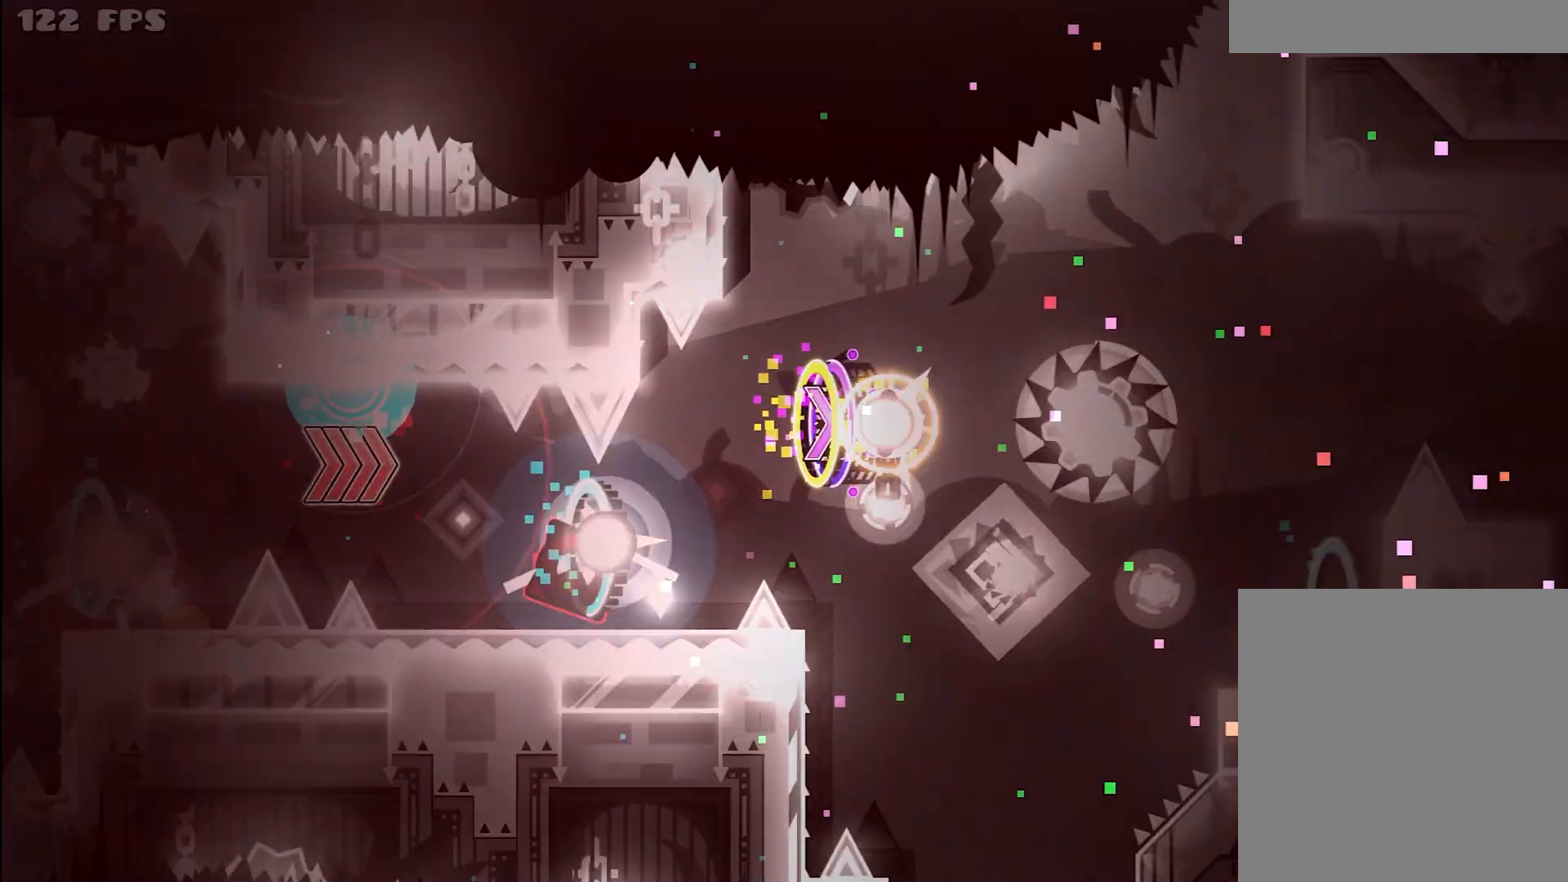
{"keys": ["up"], "mouse": []}
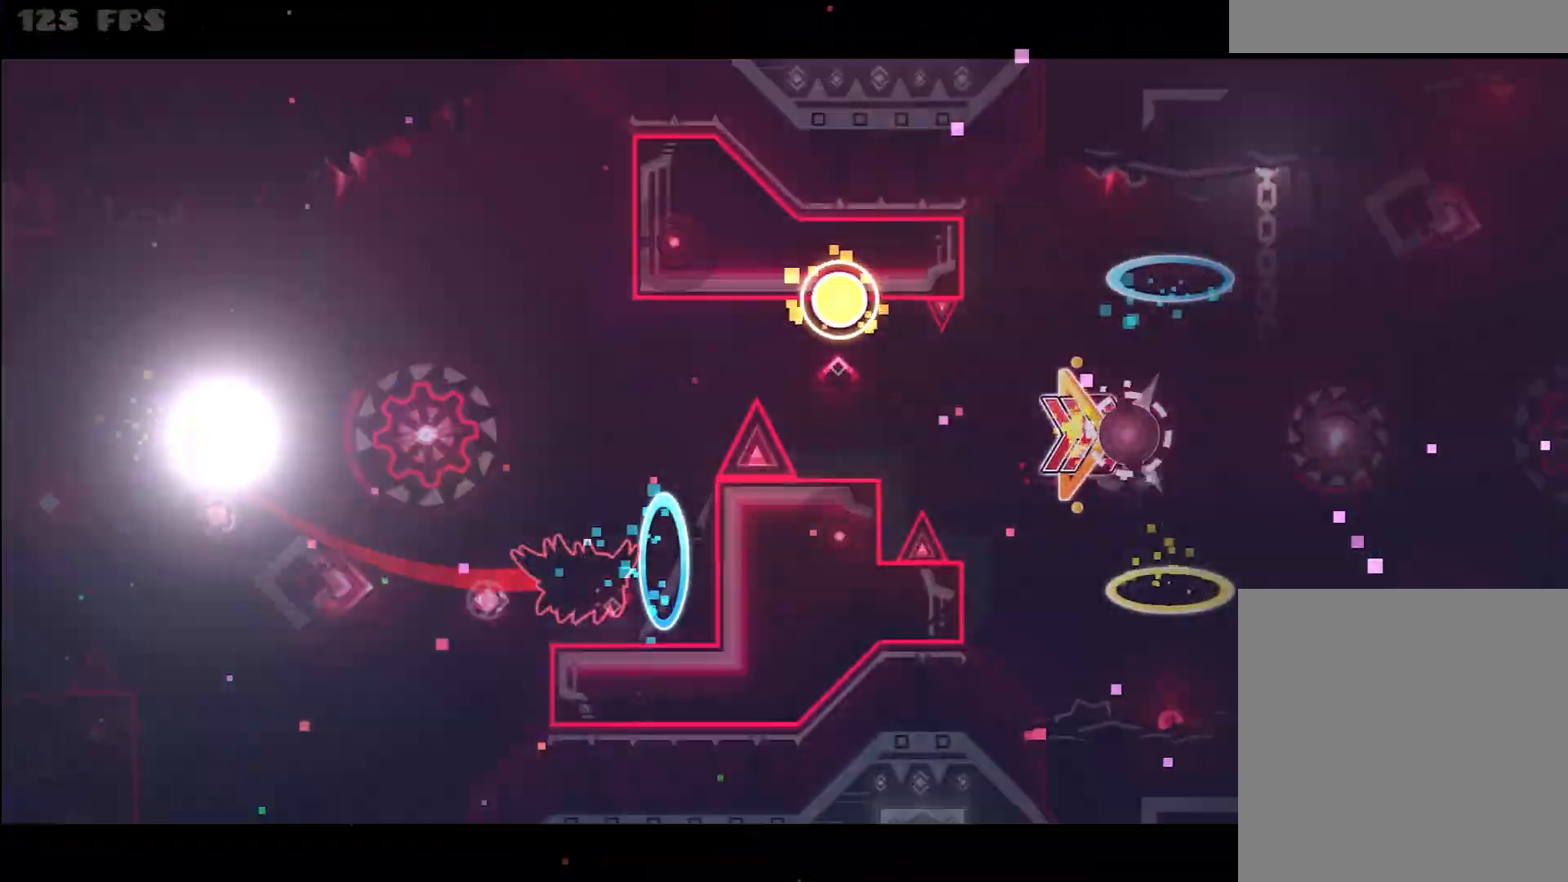
{"keys": [], "mouse": []}
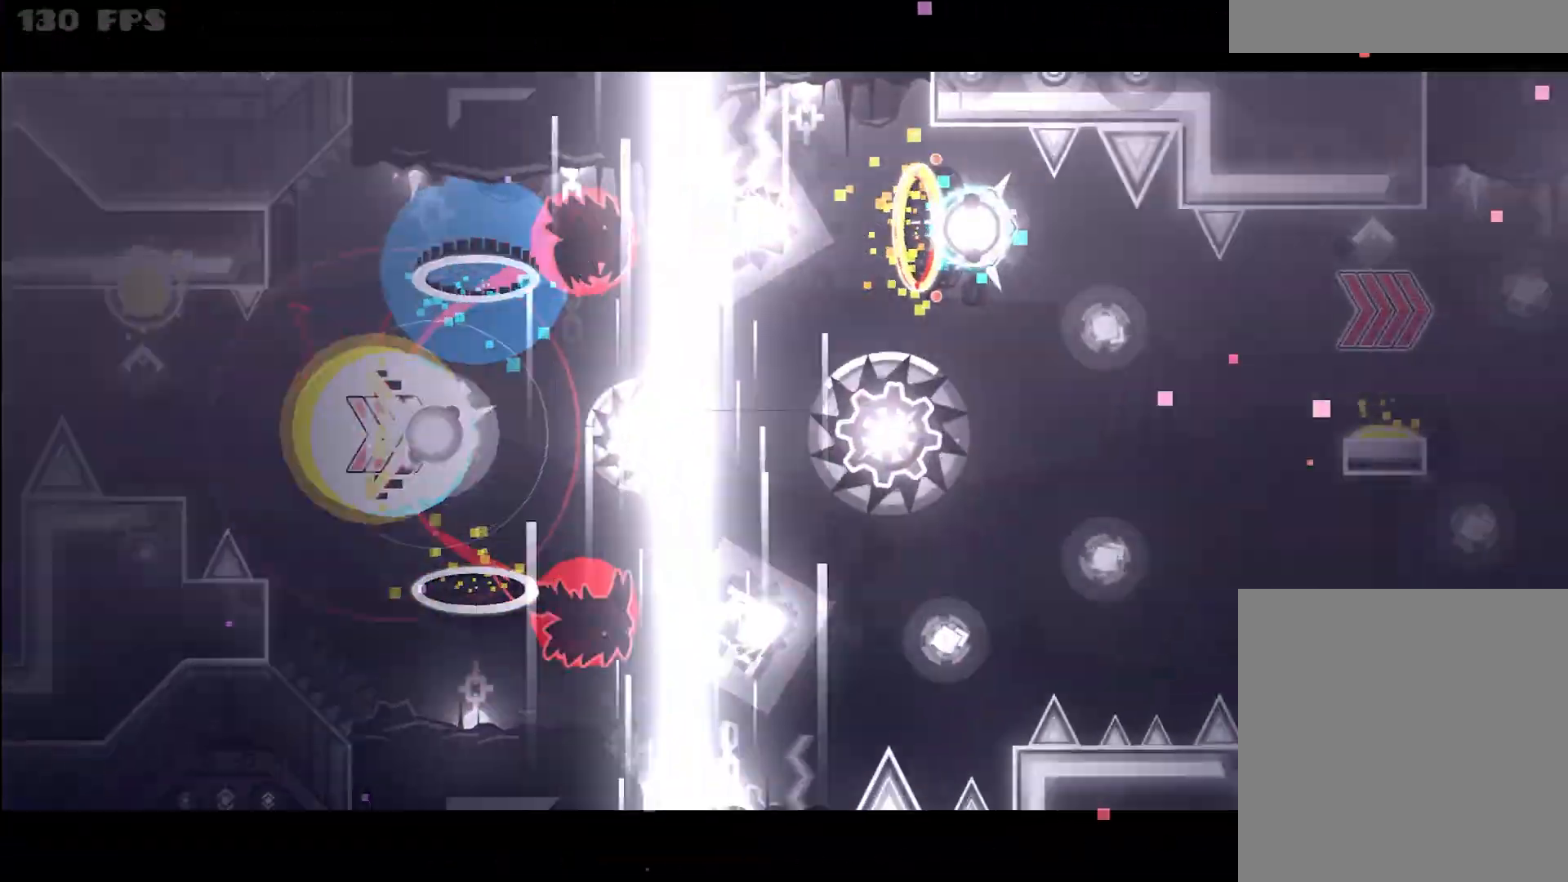
{"keys": [], "mouse": [], "events": [[250, "up", "down"], [333, "up", "up"]]}
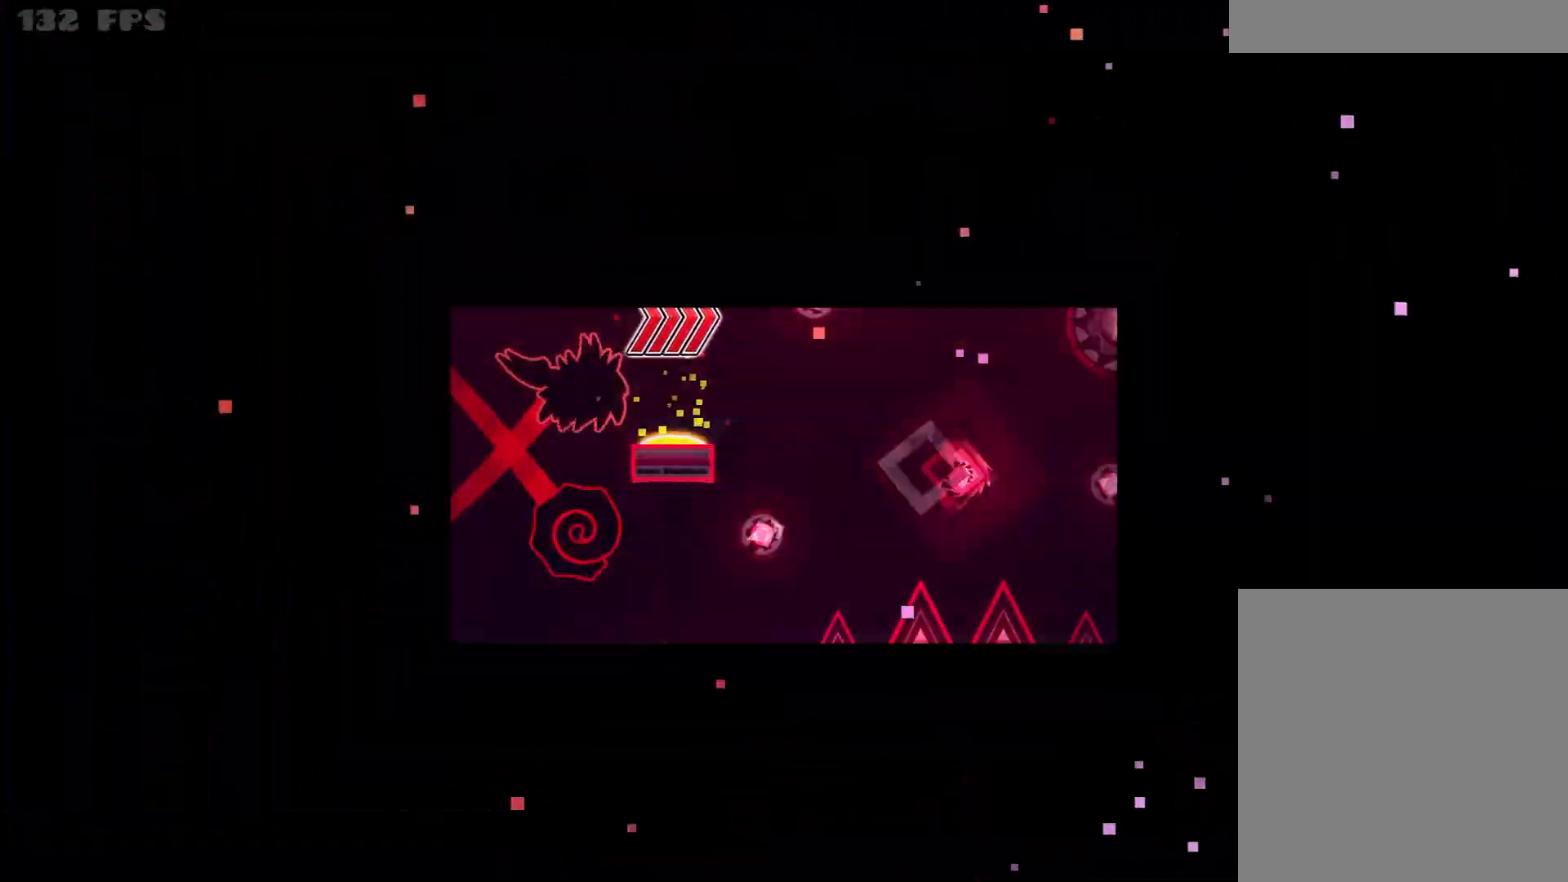
{"keys": [], "mouse": [], "events": [[67, "up", "down"], [167, "up", "up"], [450, "up", "down"], [500, "up", "up"]]}
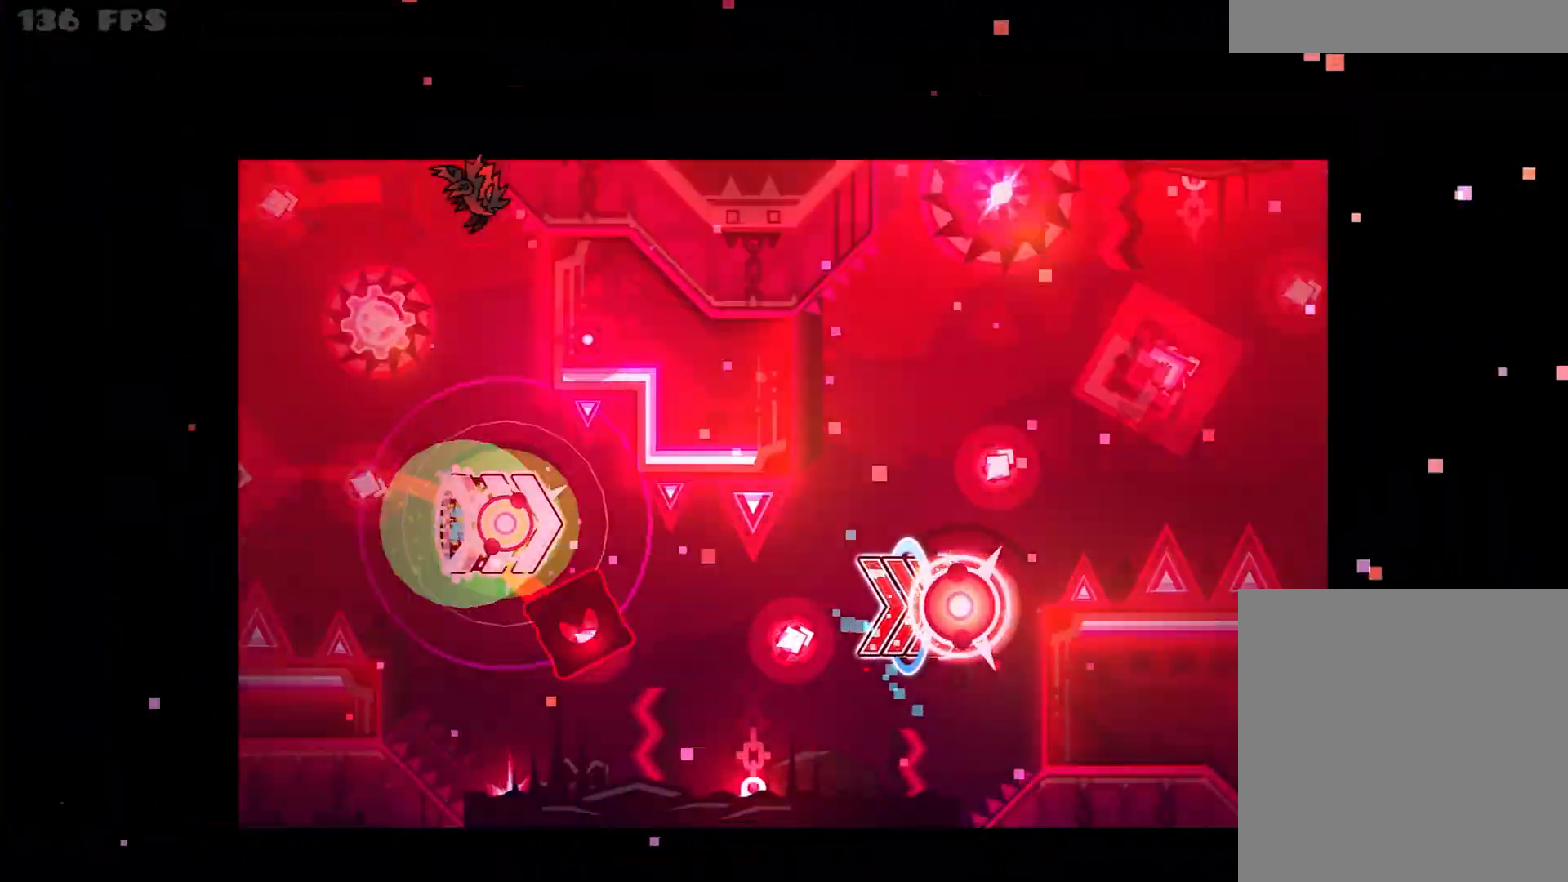
{"keys": [], "mouse": []}
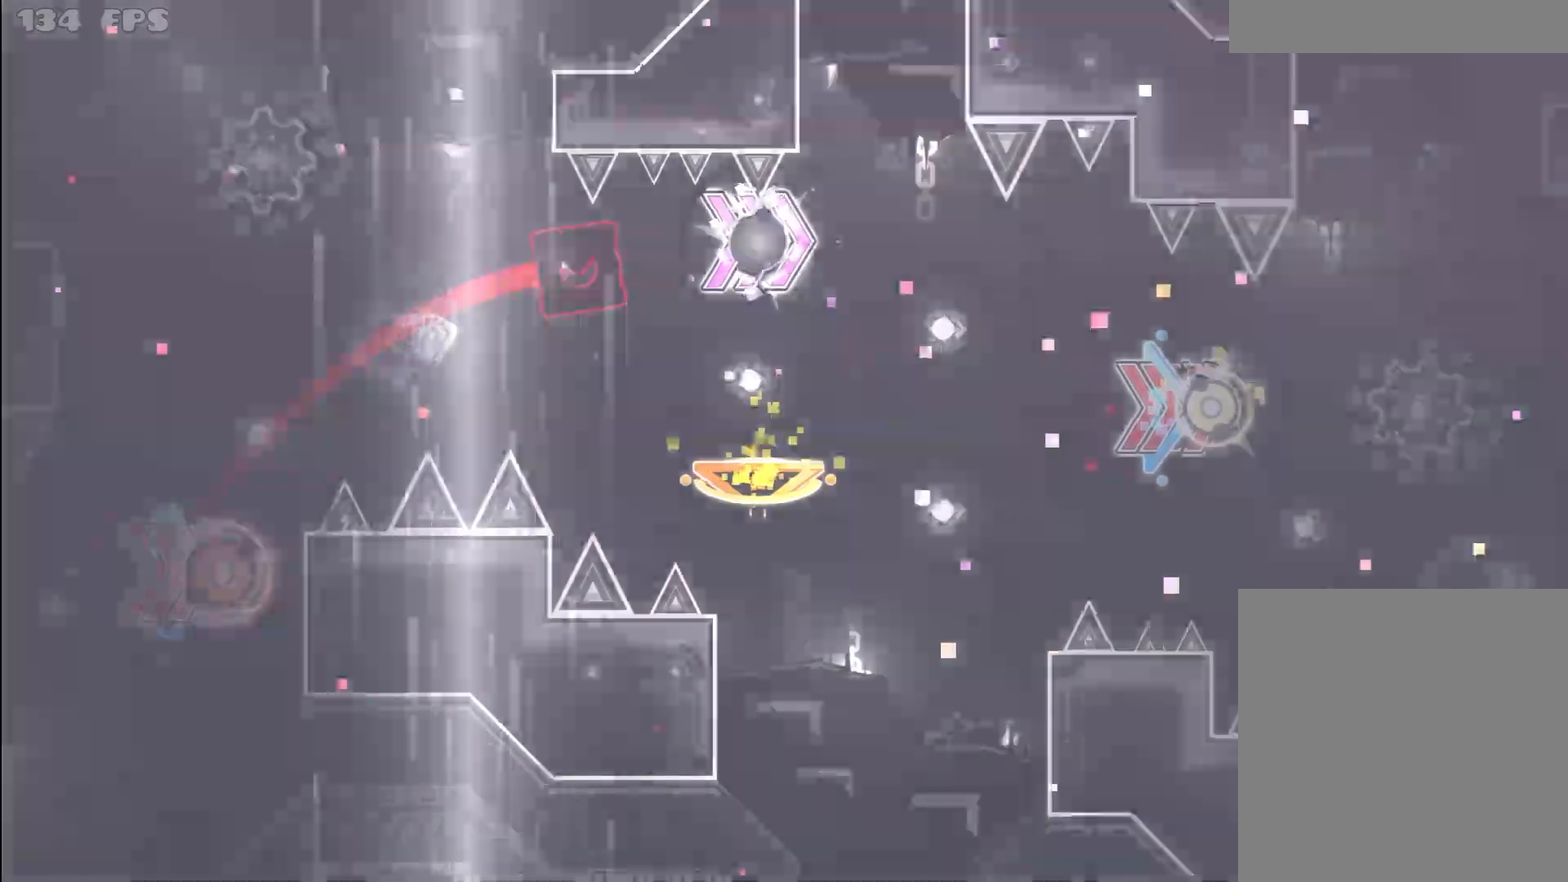
{"keys": ["up"], "mouse": [], "events": [[83, "up", "down"], [250, "up", "up"], [433, "up", "down"]]}
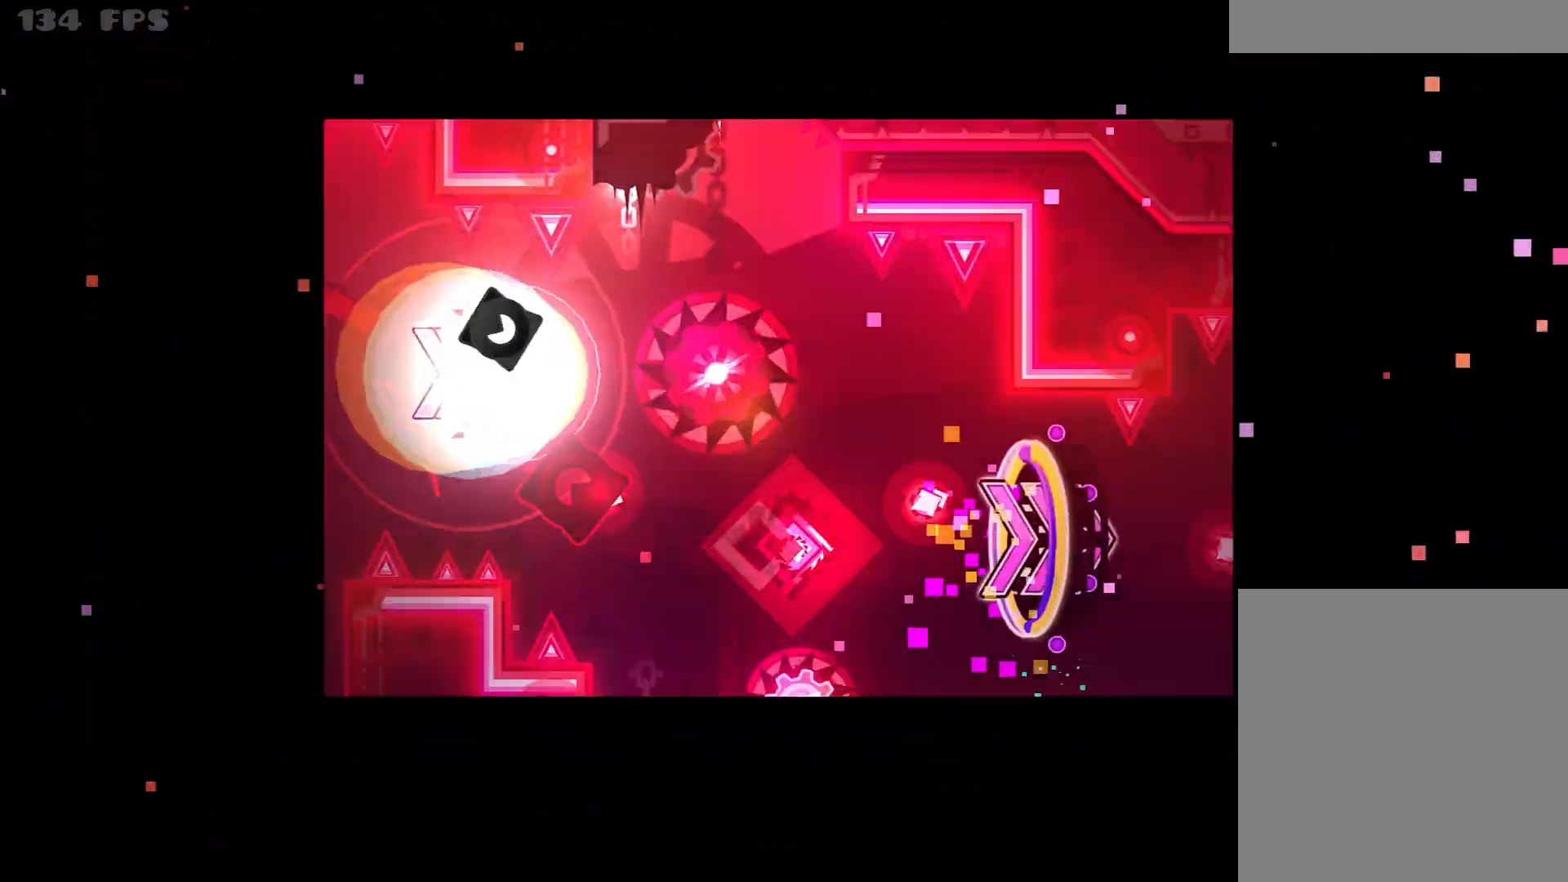
{"keys": [], "mouse": [], "events": [[67, "up", "up"], [267, "up", "down"], [400, "up", "up"]]}
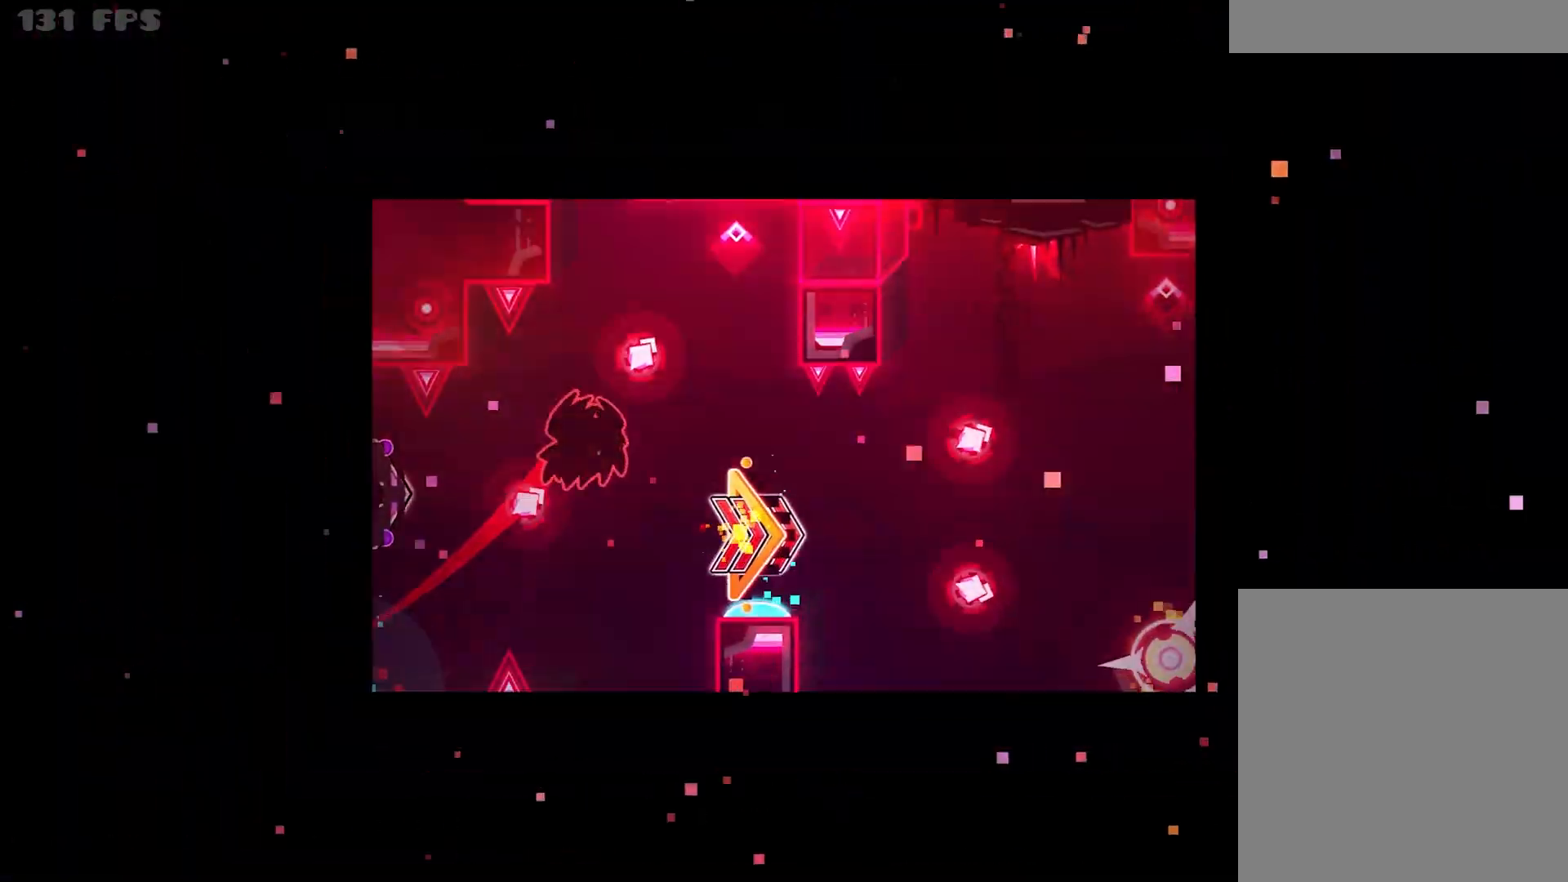
{"keys": [], "mouse": []}
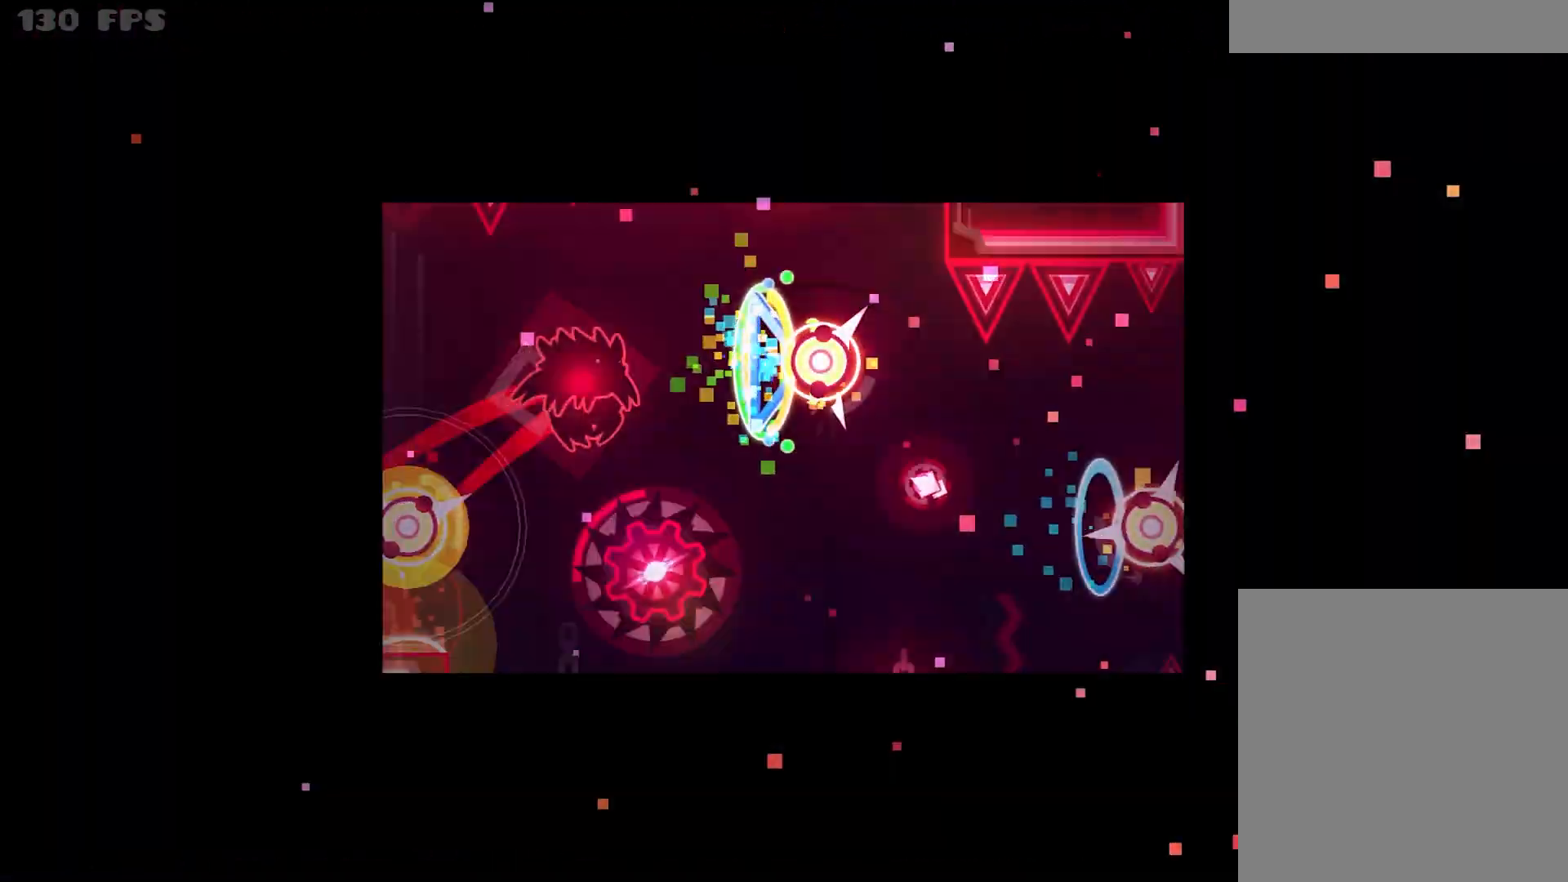
{"keys": [], "mouse": [], "events": [[150, "up", "down"], [250, "up", "up"], [333, "up", "down"], [483, "up", "up"]]}
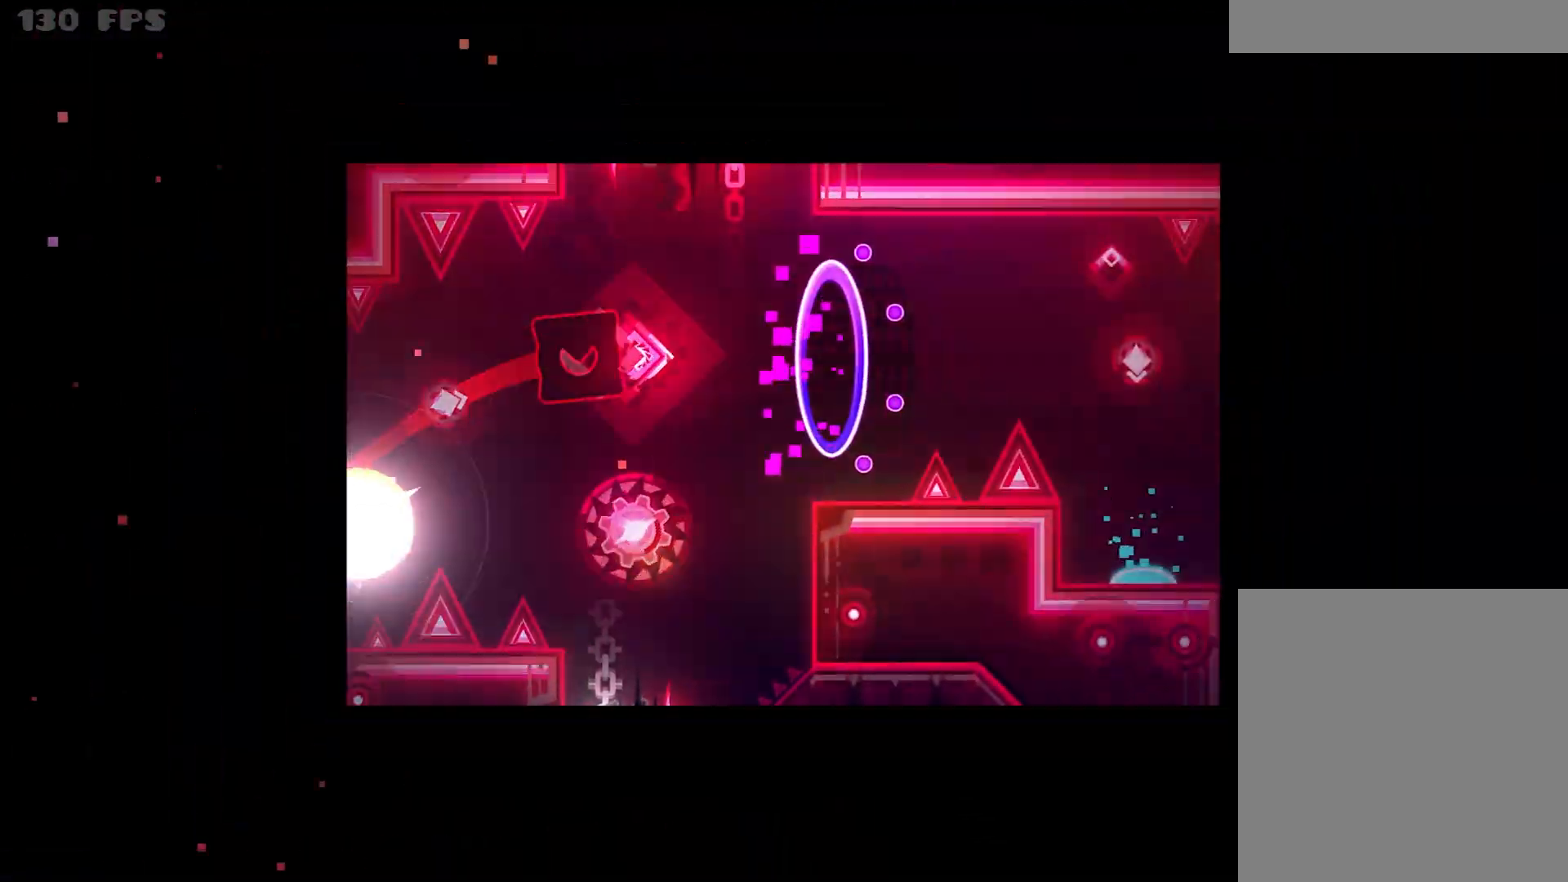
{"keys": [], "mouse": [], "events": [[167, "up", "down"], [267, "up", "up"], [350, "up", "down"], [450, "up", "up"]]}